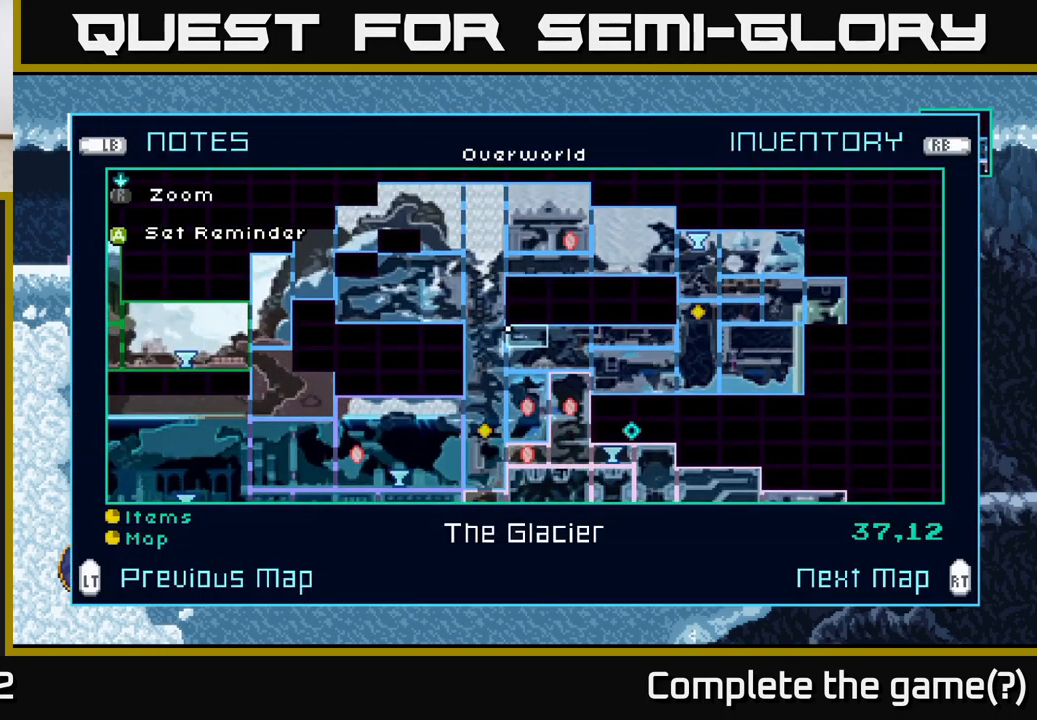
Gameplay with a controller (Xbox layout); each line is a JSON object with the inputs held at the frame after it. "events" lists button and stick changes between this image and that frame as [ms after this image, input, new state], when the widget could be followed in between.
{"buttons": [], "left_stick": "center", "right_stick": "center", "events": [[67, "Y", "down"], [183, "Y", "up"]]}
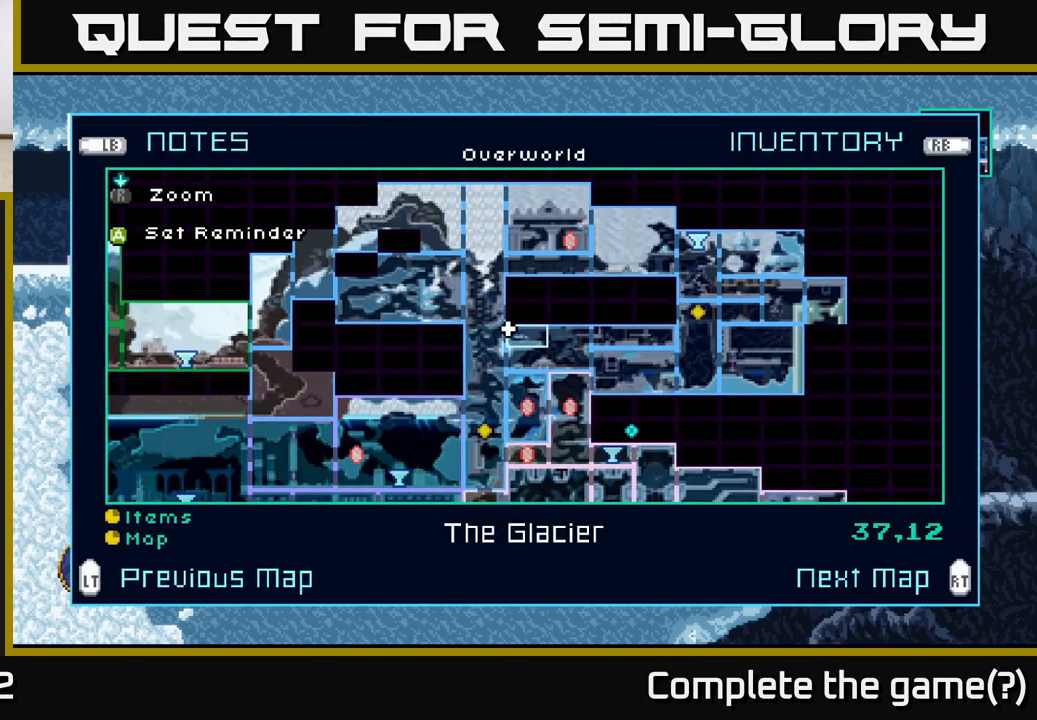
{"buttons": [], "left_stick": "down", "right_stick": "center", "events": [[217, "left_stick", "down"]]}
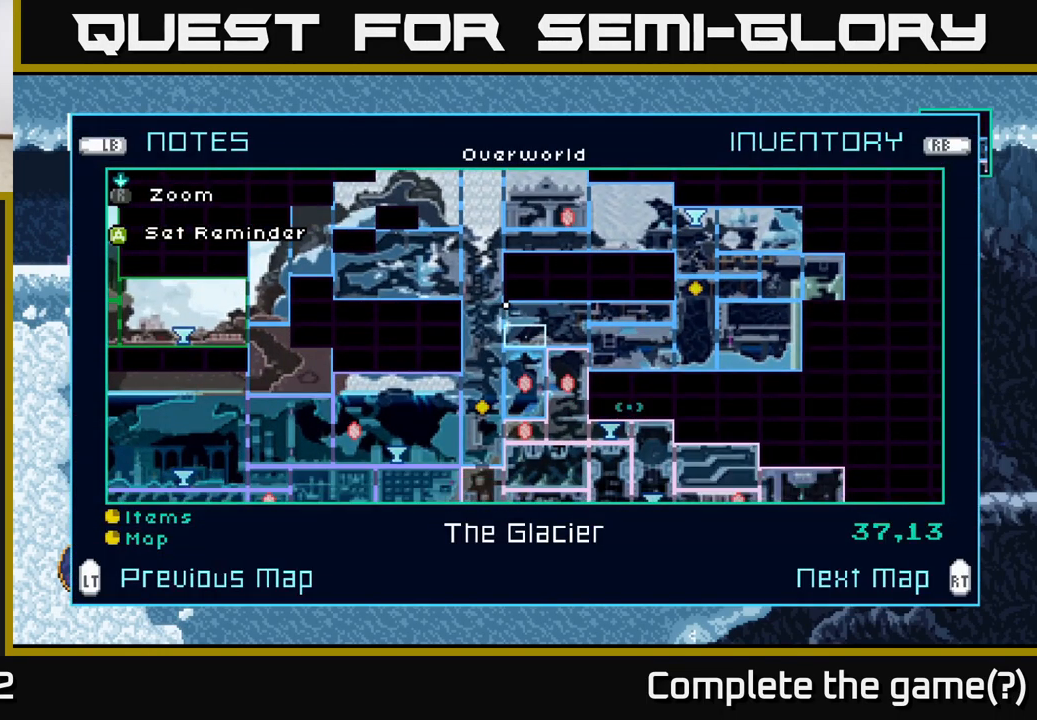
{"buttons": [], "left_stick": "down-left", "right_stick": "center", "events": [[50, "left_stick", "center"], [267, "left_stick", "down-left"]]}
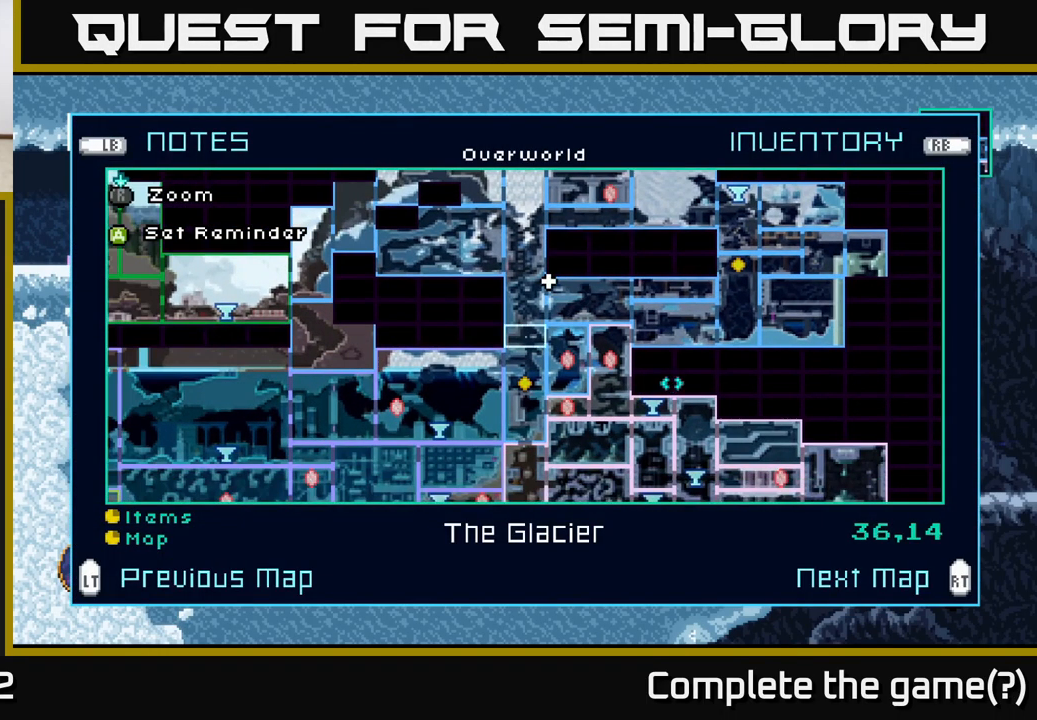
{"buttons": [], "left_stick": "center", "right_stick": "center", "events": [[150, "left_stick", "left"], [383, "left_stick", "center"]]}
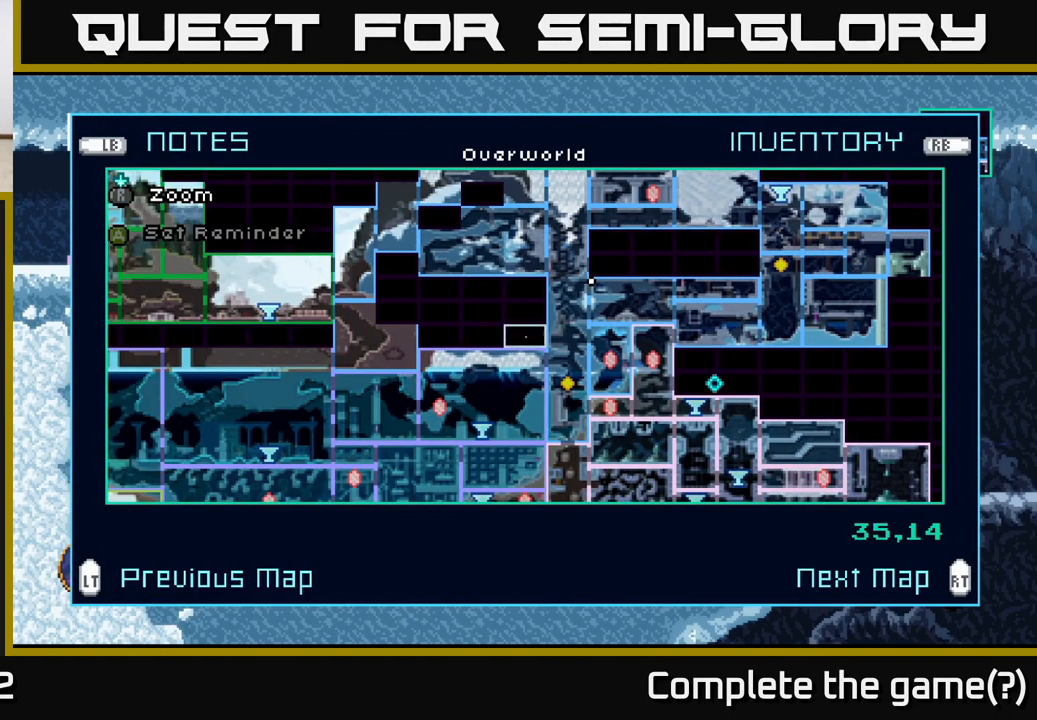
{"buttons": [], "left_stick": "center", "right_stick": "center", "events": [[317, "left_stick", "down"], [483, "left_stick", "center"]]}
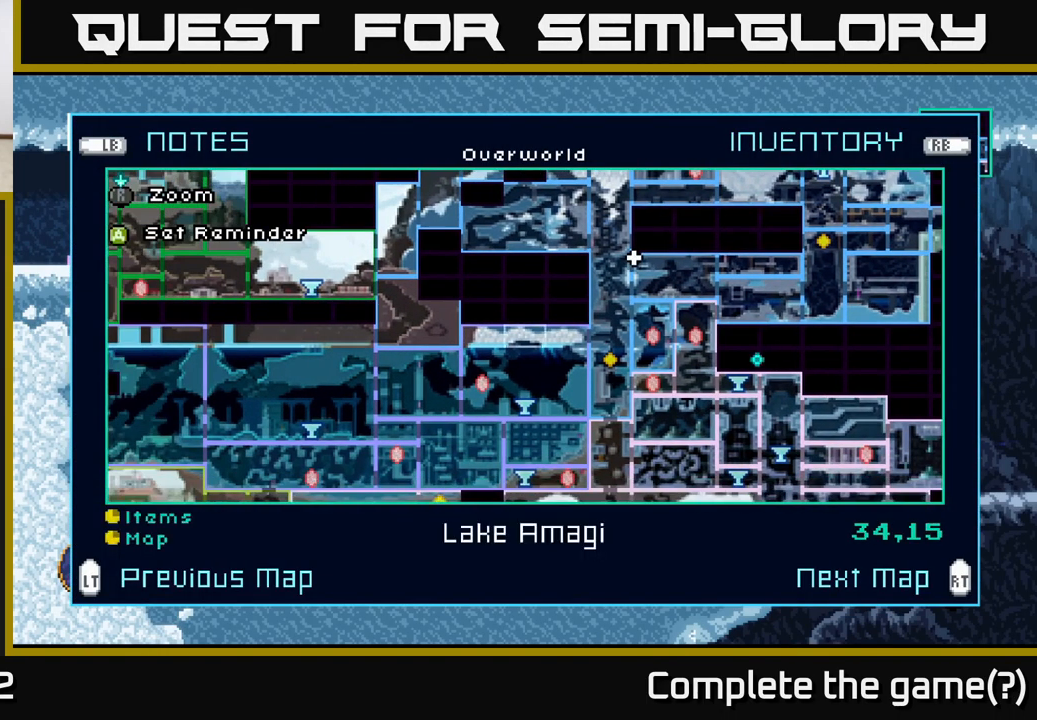
{"buttons": [], "left_stick": "center", "right_stick": "center", "events": [[100, "left_stick", "down-left"], [233, "left_stick", "center"], [350, "left_stick", "down"], [500, "left_stick", "center"]]}
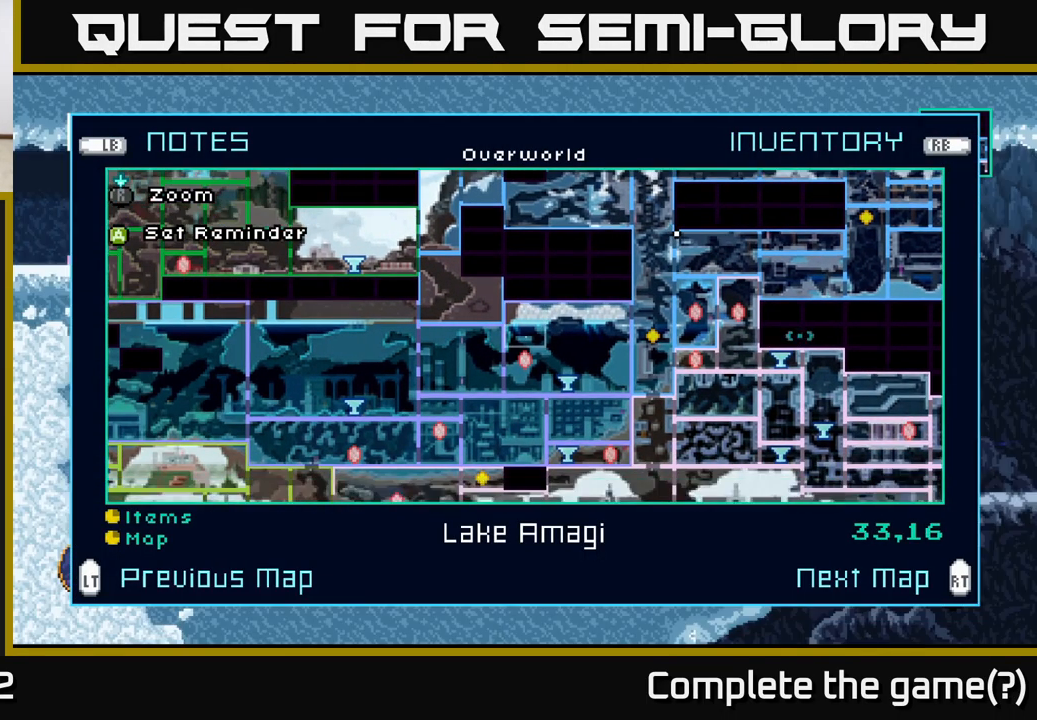
{"buttons": [], "left_stick": "center", "right_stick": "center", "events": [[100, "left_stick", "down"], [217, "left_stick", "center"], [300, "left_stick", "right"], [433, "left_stick", "center"]]}
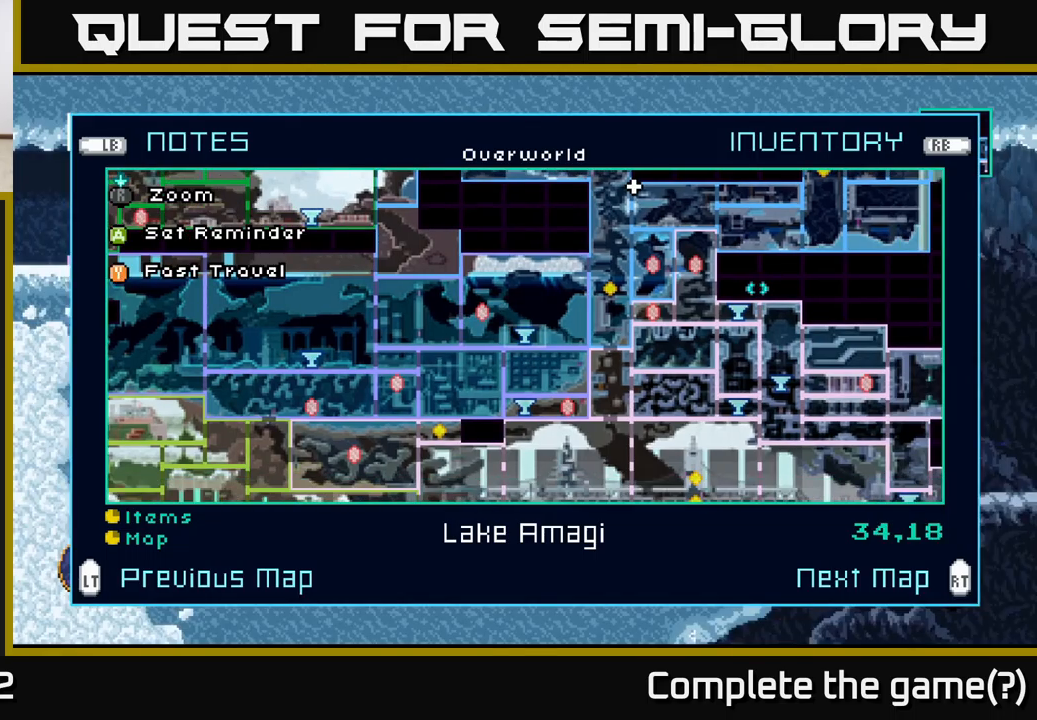
{"buttons": [], "left_stick": "up", "right_stick": "center", "events": [[67, "left_stick", "down"], [217, "left_stick", "center"], [350, "left_stick", "up"]]}
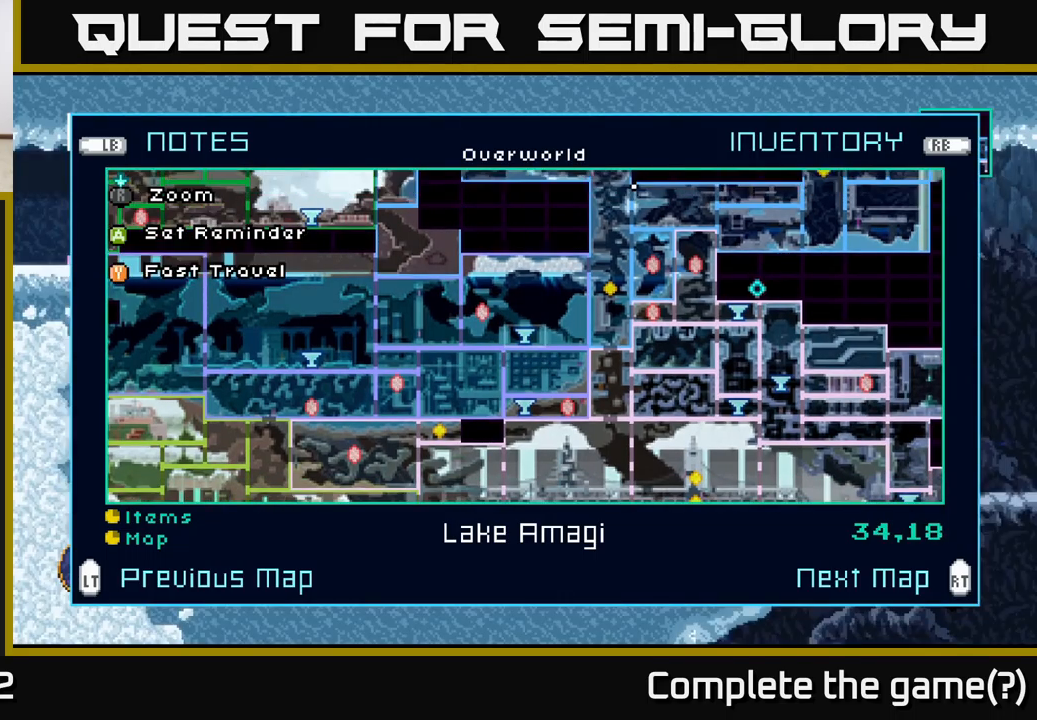
{"buttons": [], "left_stick": "center", "right_stick": "center", "events": [[17, "left_stick", "center"], [117, "Y", "down"], [184, "Y", "up"]]}